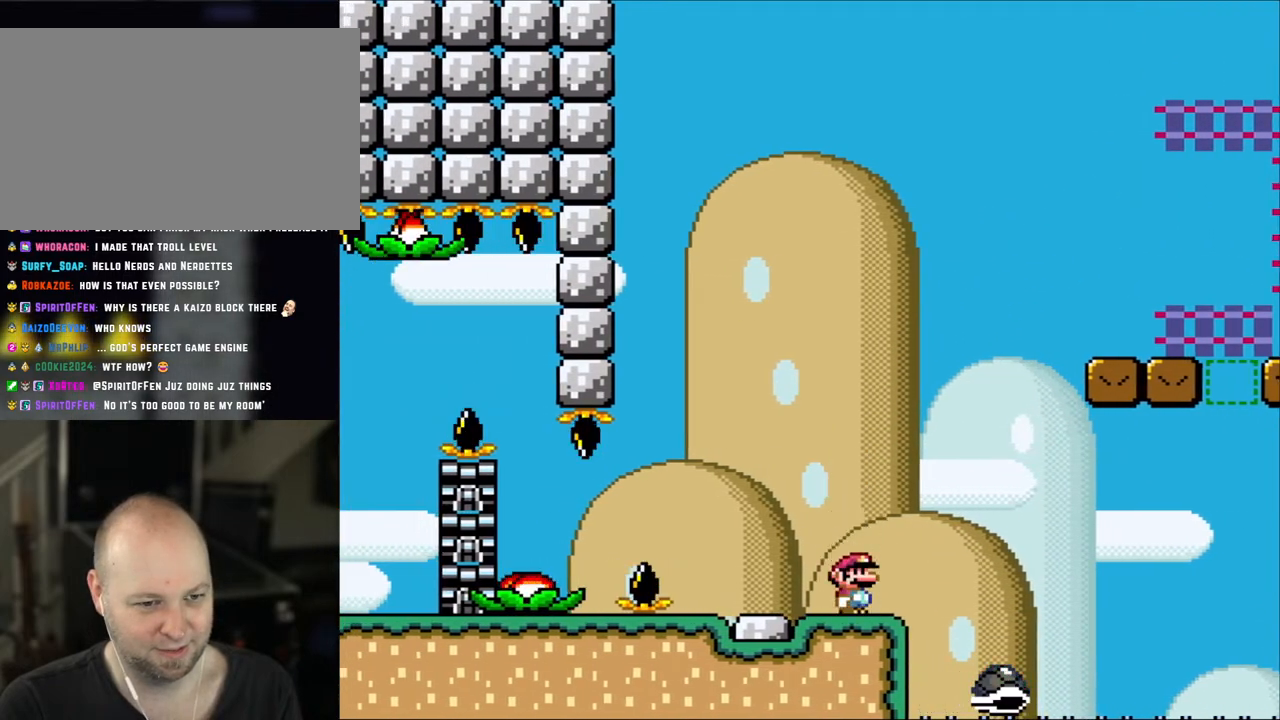
Gameplay with a controller (Nintendo layout); each line is a JSON object with the inputs held at the frame after it. "events" lists button and stick changes between this image and that frame as [ms after this image, input, new state], when the widget could be followed in between. Not read: L3 R3.
{"buttons": ["Y"], "events": []}
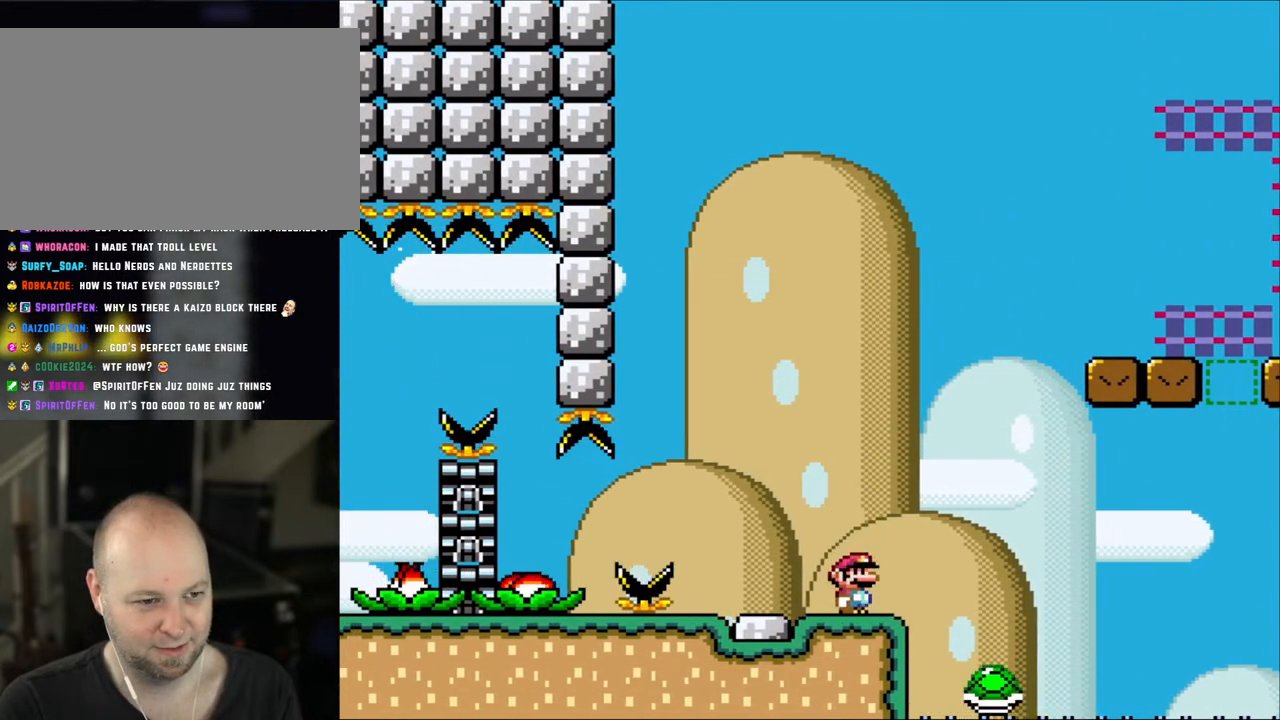
{"buttons": ["Y"], "events": []}
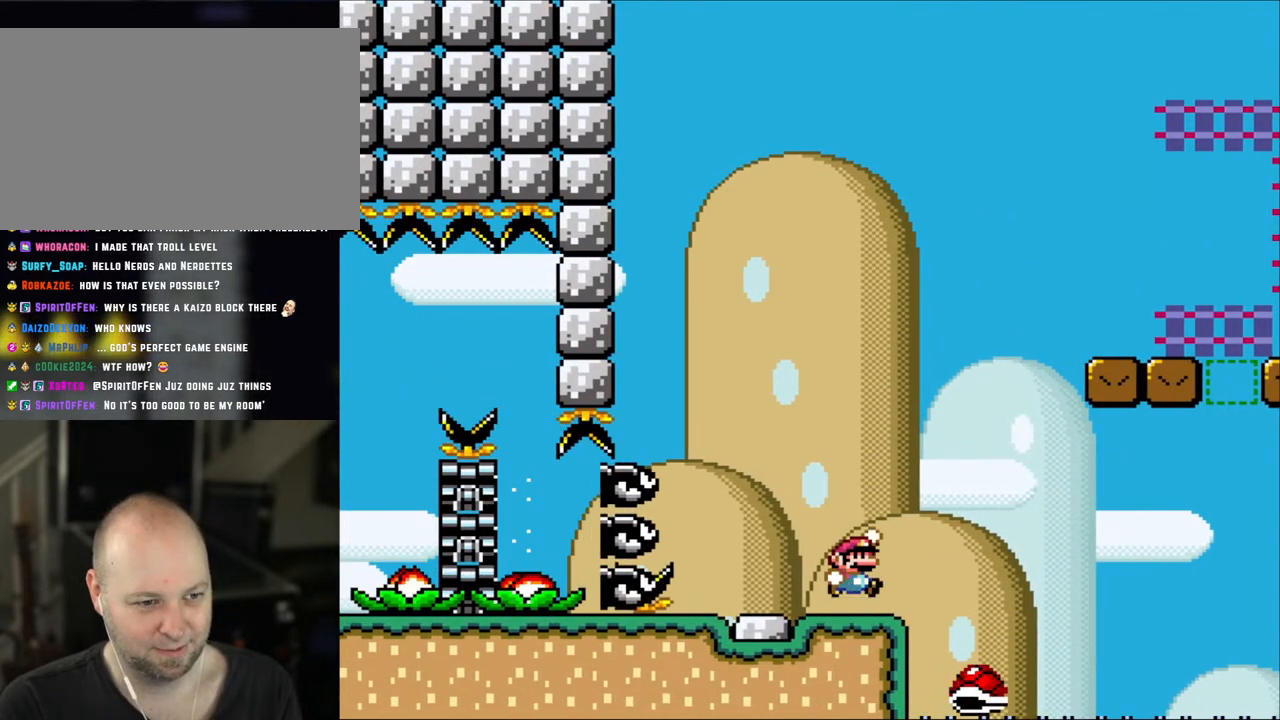
{"buttons": ["Y"], "events": [[100, "B", "down"], [433, "B", "up"]]}
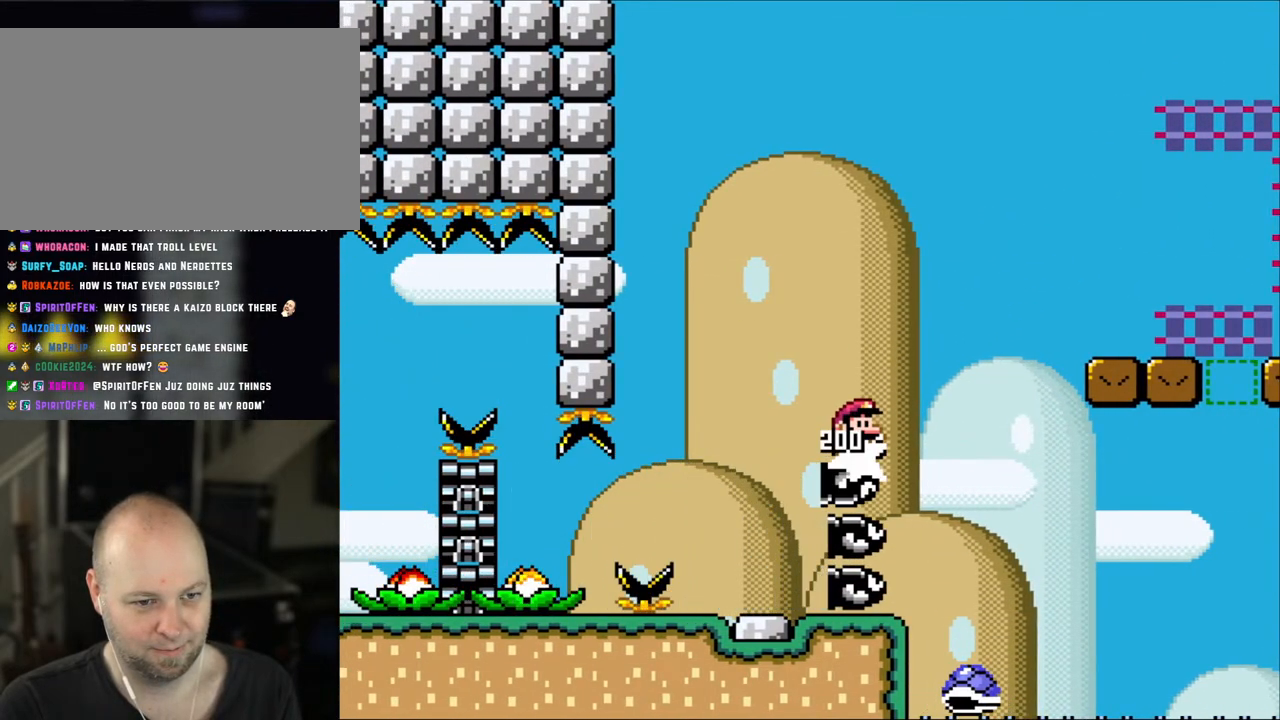
{"buttons": ["B", "Y", "DPAD_RIGHT"], "events": [[33, "DPAD_RIGHT", "down"], [100, "B", "down"], [300, "B", "up"], [450, "B", "down"]]}
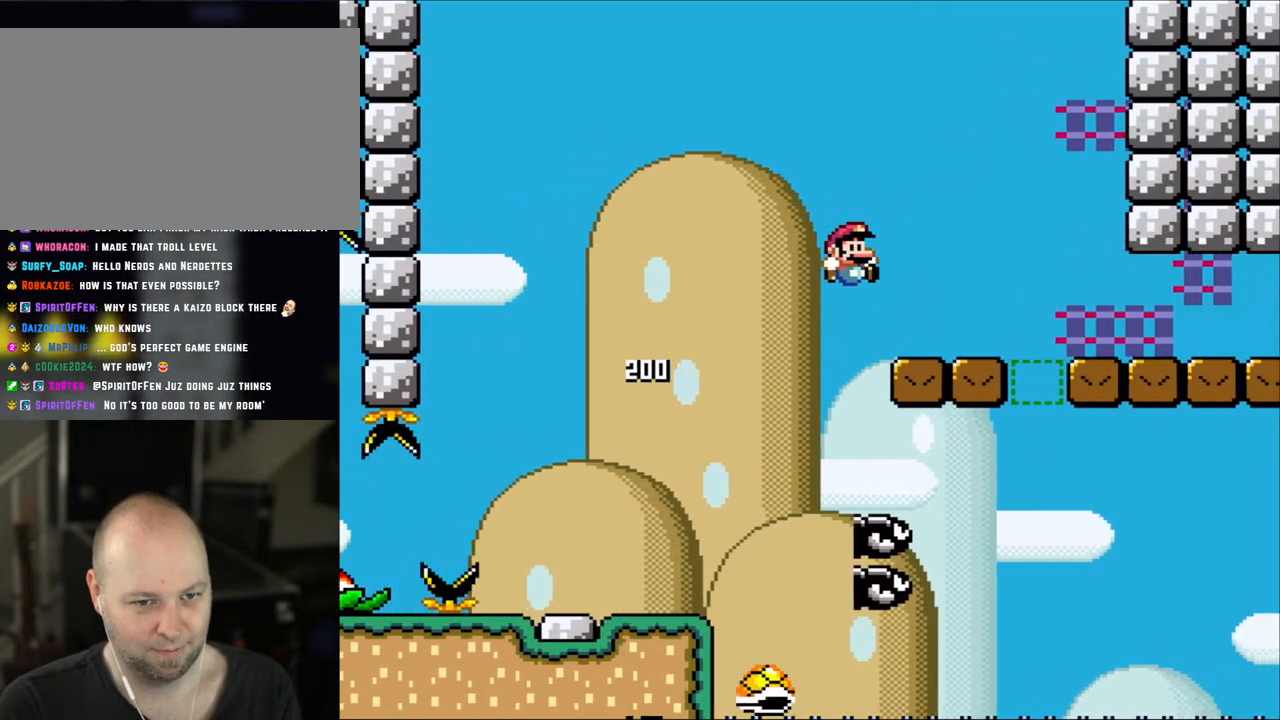
{"buttons": ["B", "Y", "DPAD_RIGHT"], "events": []}
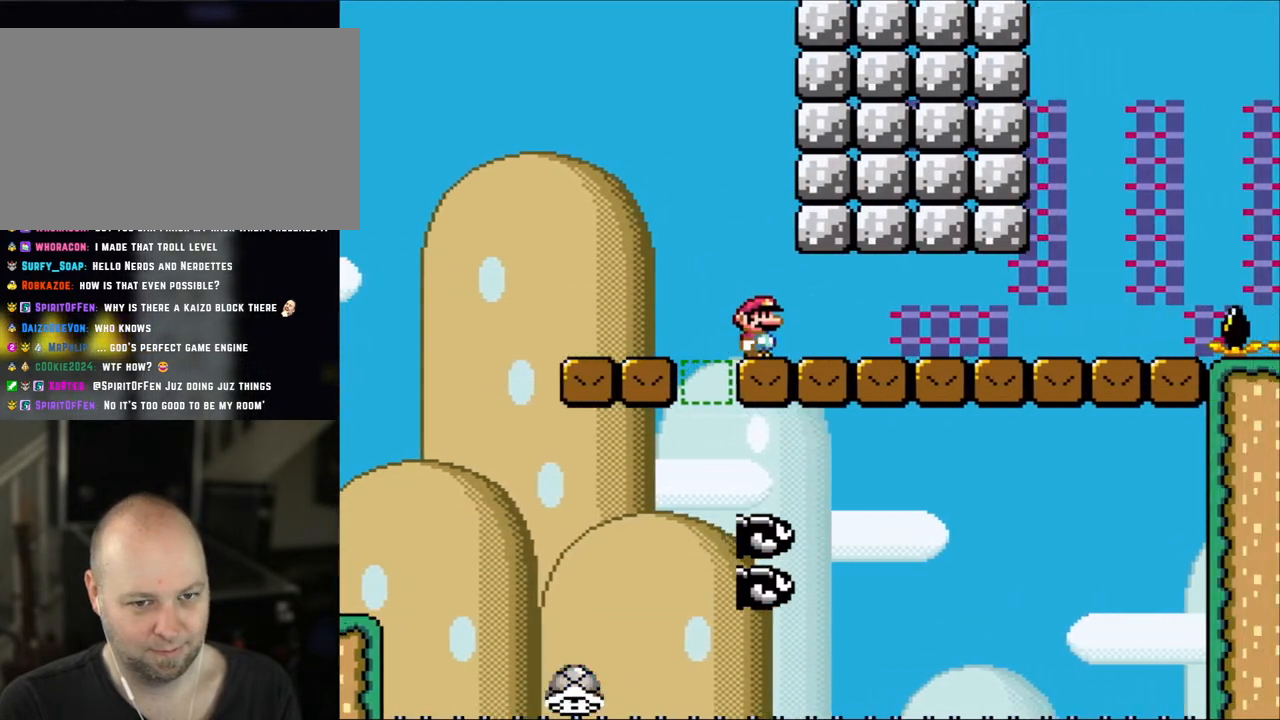
{"buttons": ["X", "DPAD_RIGHT"], "events": [[383, "X", "down"], [433, "B", "up"], [433, "Y", "up"]]}
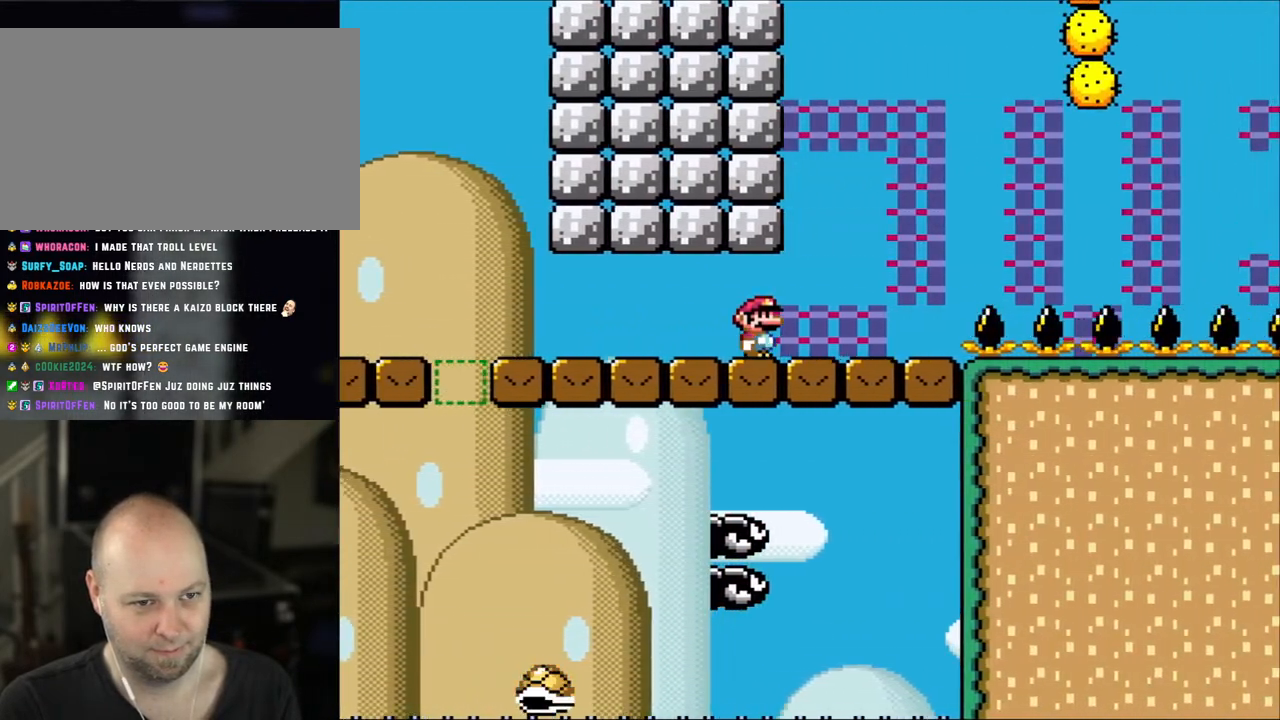
{"buttons": ["A", "X", "DPAD_RIGHT"], "events": [[183, "A", "down"], [183, "DPAD_RIGHT", "up"], [183, "L1", "down"], [217, "DPAD_RIGHT", "down"], [217, "L1", "up"]]}
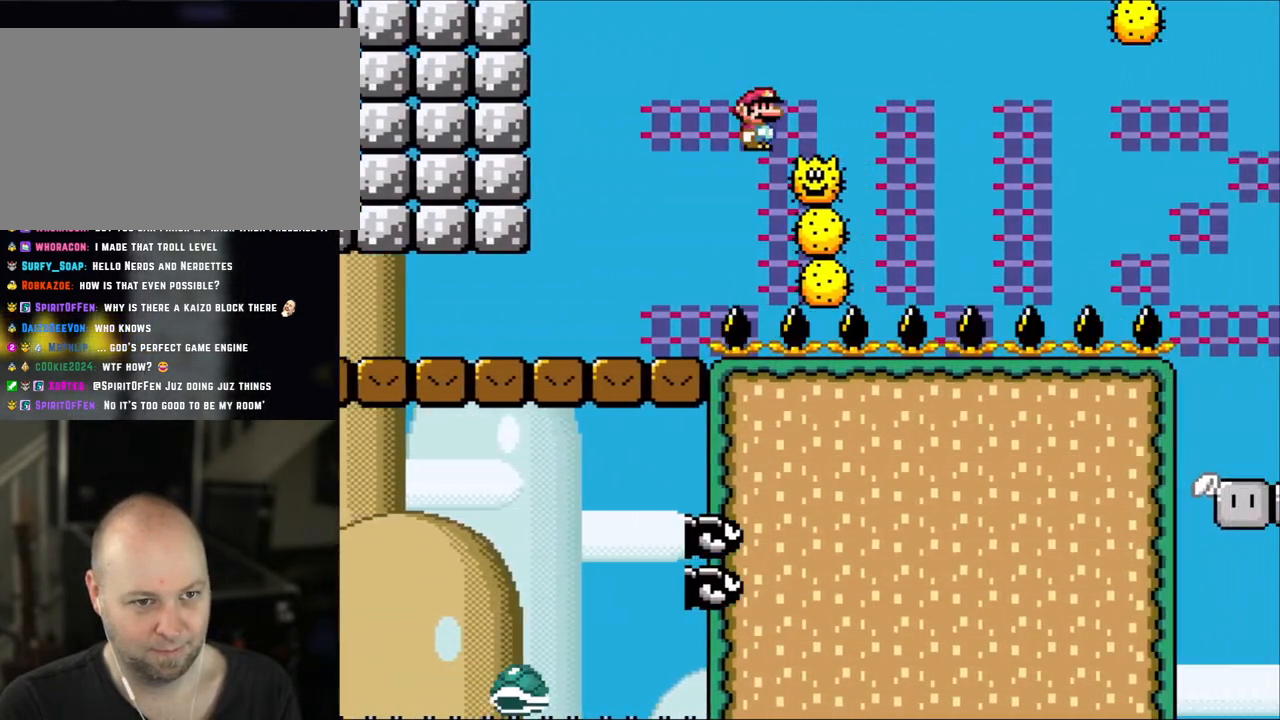
{"buttons": ["A", "X", "DPAD_RIGHT"], "events": [[33, "A", "up"], [117, "A", "down"], [117, "DPAD_LEFT", "down"], [117, "DPAD_RIGHT", "up"], [183, "DPAD_LEFT", "up"], [233, "DPAD_RIGHT", "down"], [333, "A", "up"], [383, "A", "down"]]}
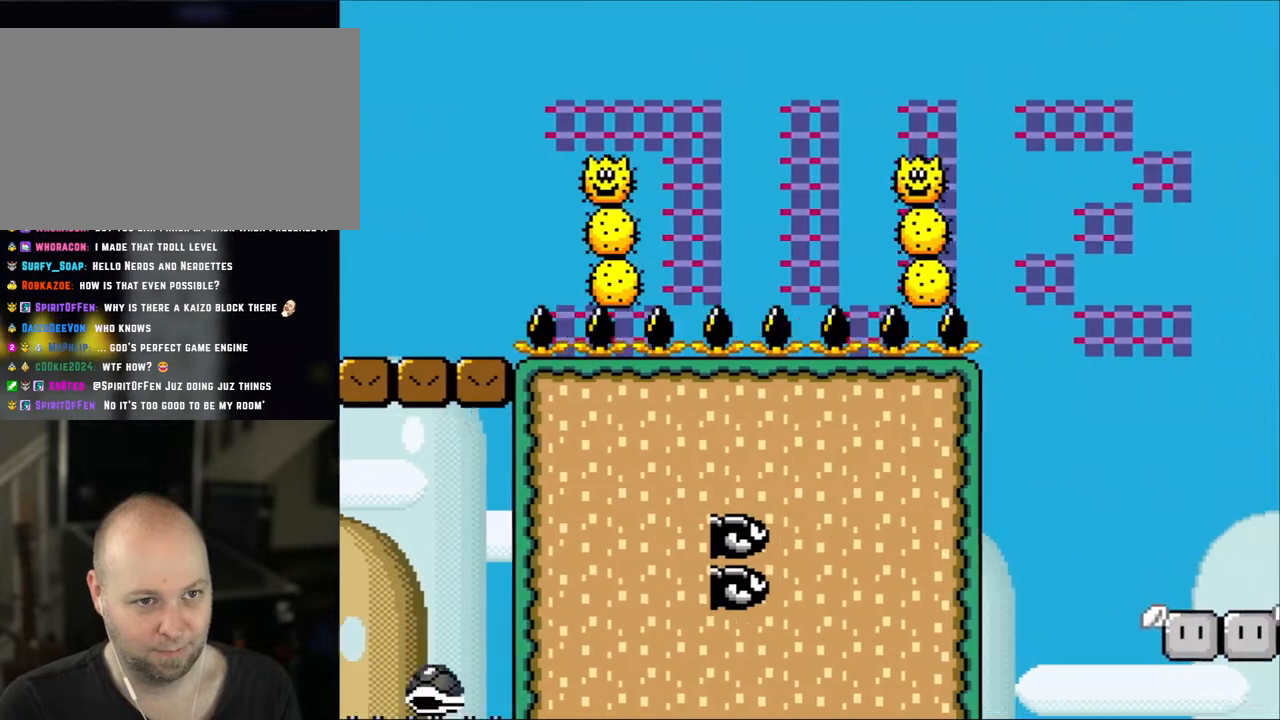
{"buttons": ["A", "X", "DPAD_RIGHT"], "events": [[67, "A", "up"], [300, "DPAD_RIGHT", "up"], [333, "DPAD_LEFT", "down"], [350, "A", "down"], [433, "DPAD_LEFT", "up"], [433, "DPAD_RIGHT", "down"]]}
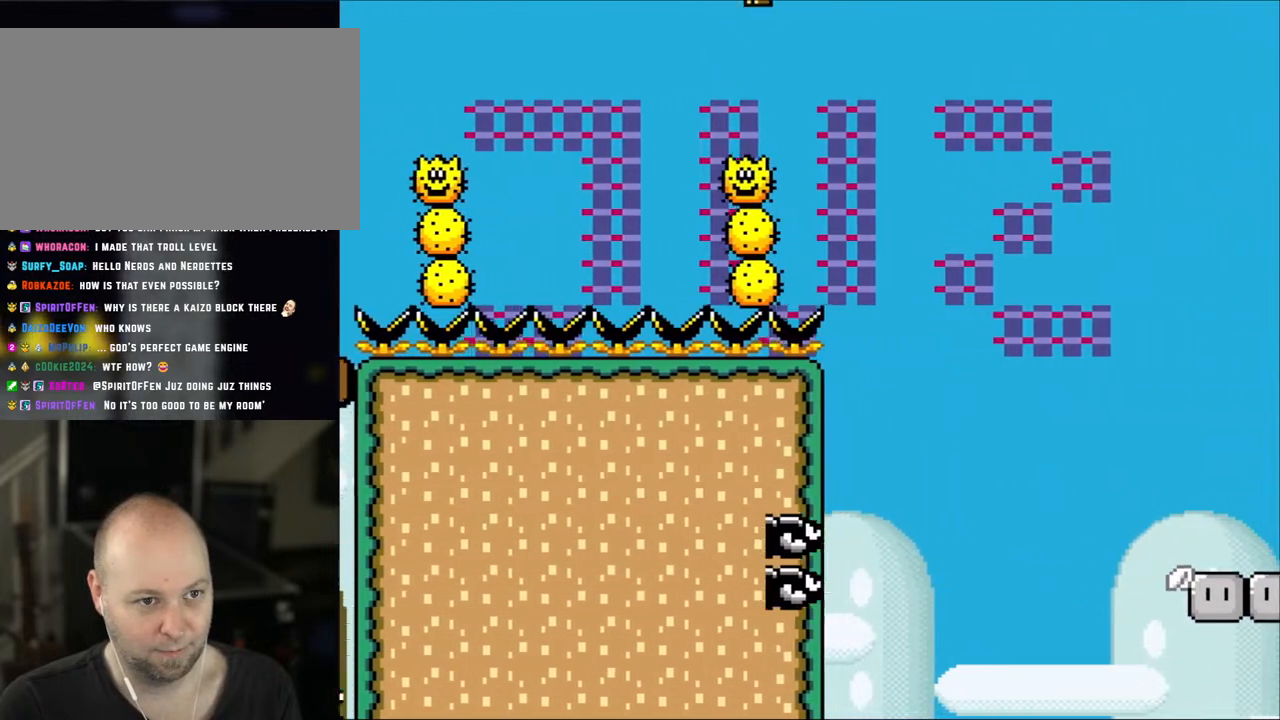
{"buttons": ["A", "X", "DPAD_RIGHT"], "events": []}
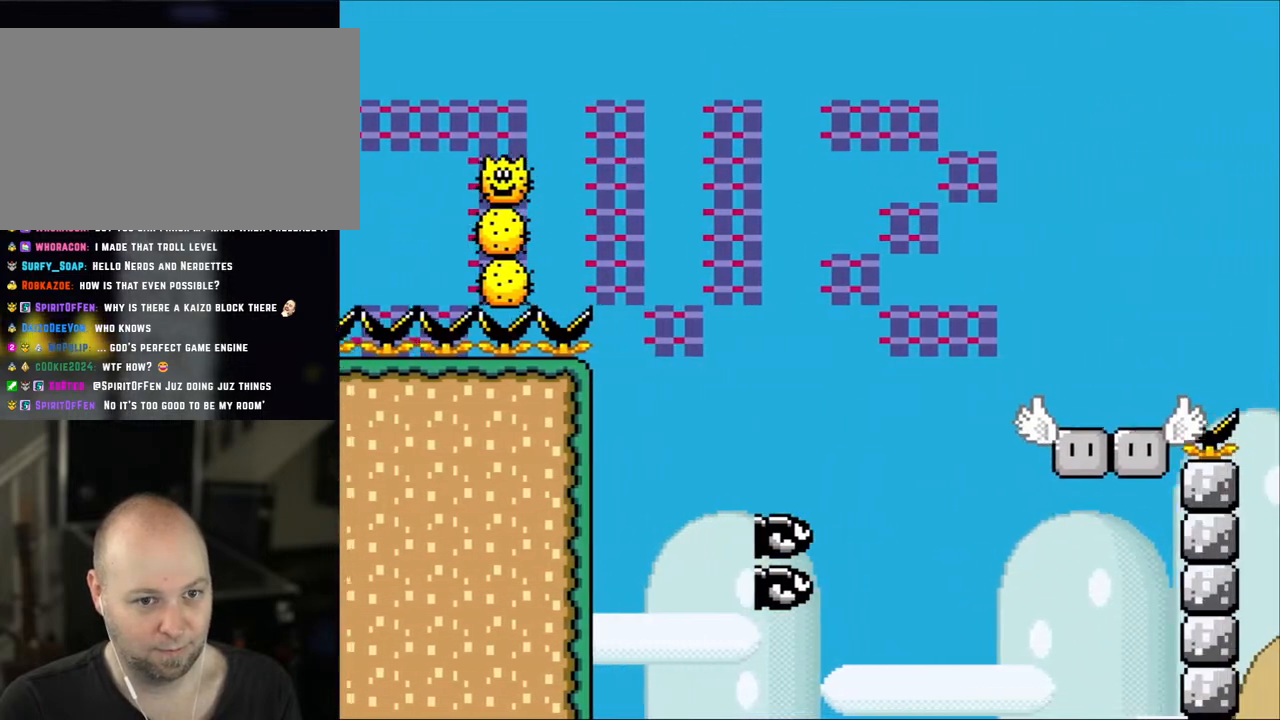
{"buttons": ["X", "DPAD_RIGHT"], "events": [[417, "A", "up"]]}
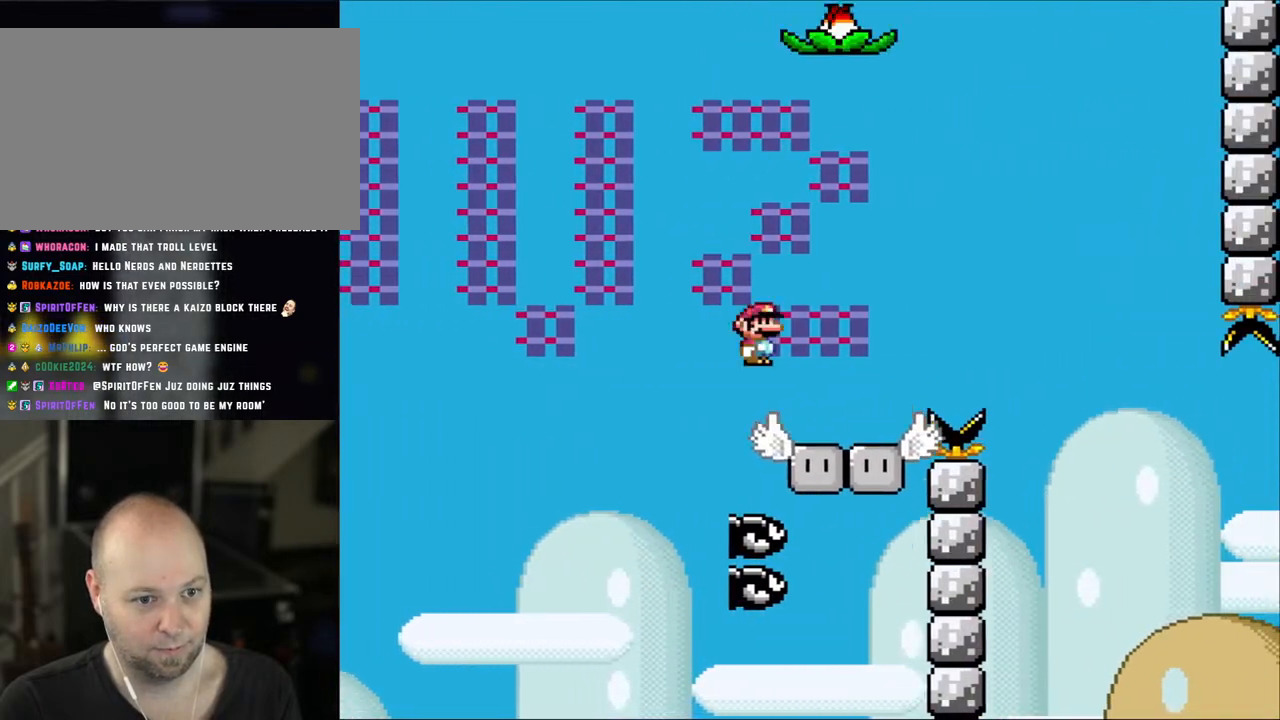
{"buttons": ["B", "Y", "DPAD_RIGHT"], "events": [[83, "X", "up"], [117, "Y", "down"], [267, "B", "down"], [267, "DPAD_LEFT", "down"], [267, "DPAD_RIGHT", "up"], [367, "DPAD_LEFT", "up"], [367, "DPAD_RIGHT", "down"]]}
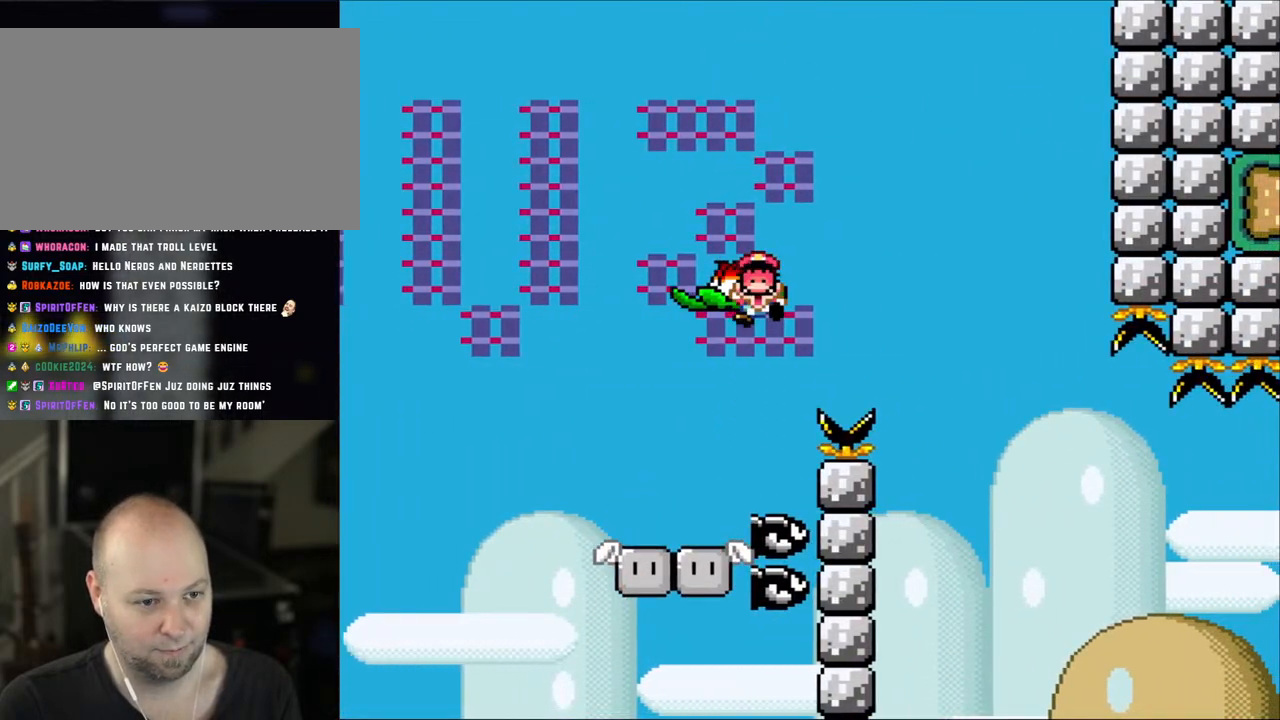
{"buttons": ["B", "Y", "DPAD_RIGHT"], "events": []}
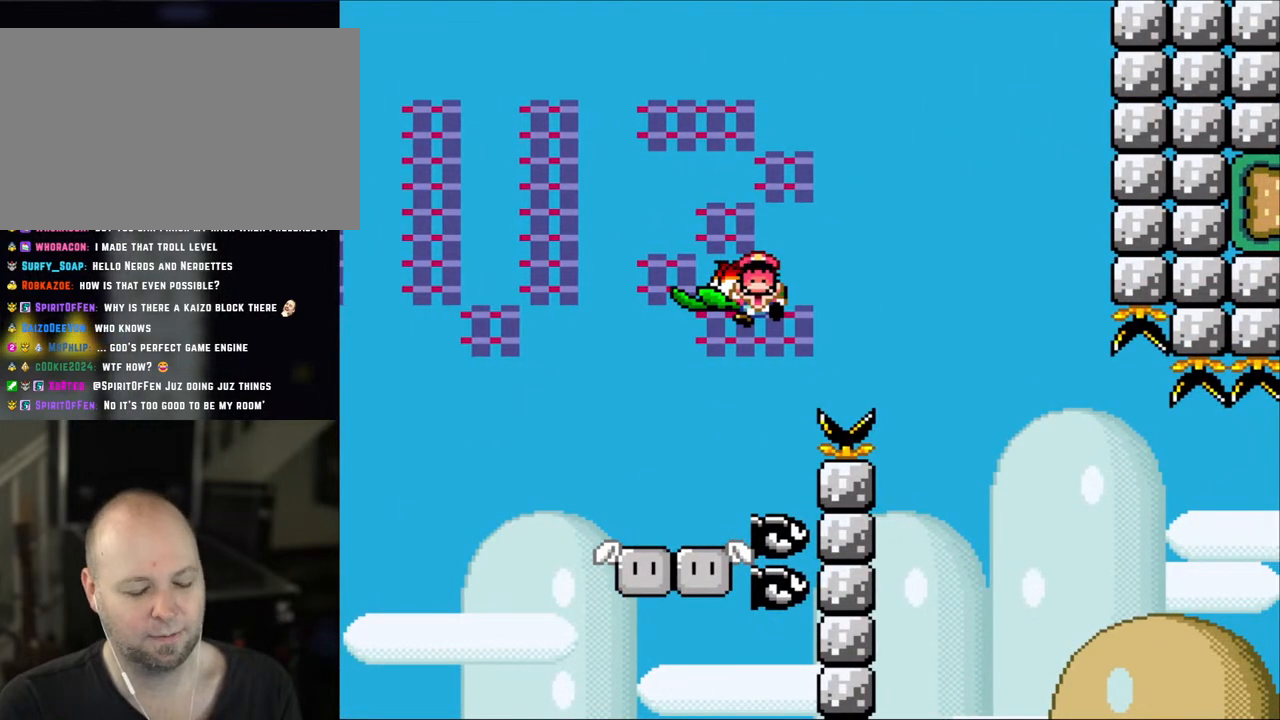
{"buttons": [], "events": [[117, "B", "up"], [183, "Y", "up"], [217, "DPAD_RIGHT", "up"]]}
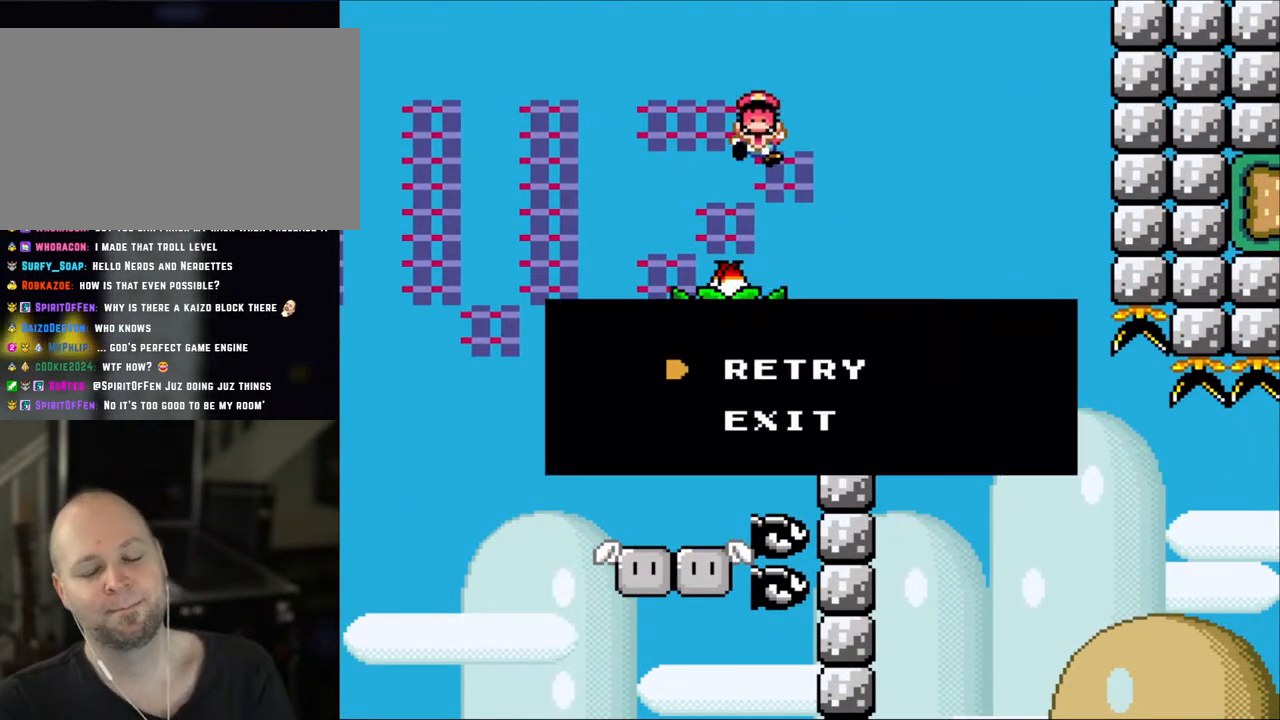
{"buttons": [], "events": []}
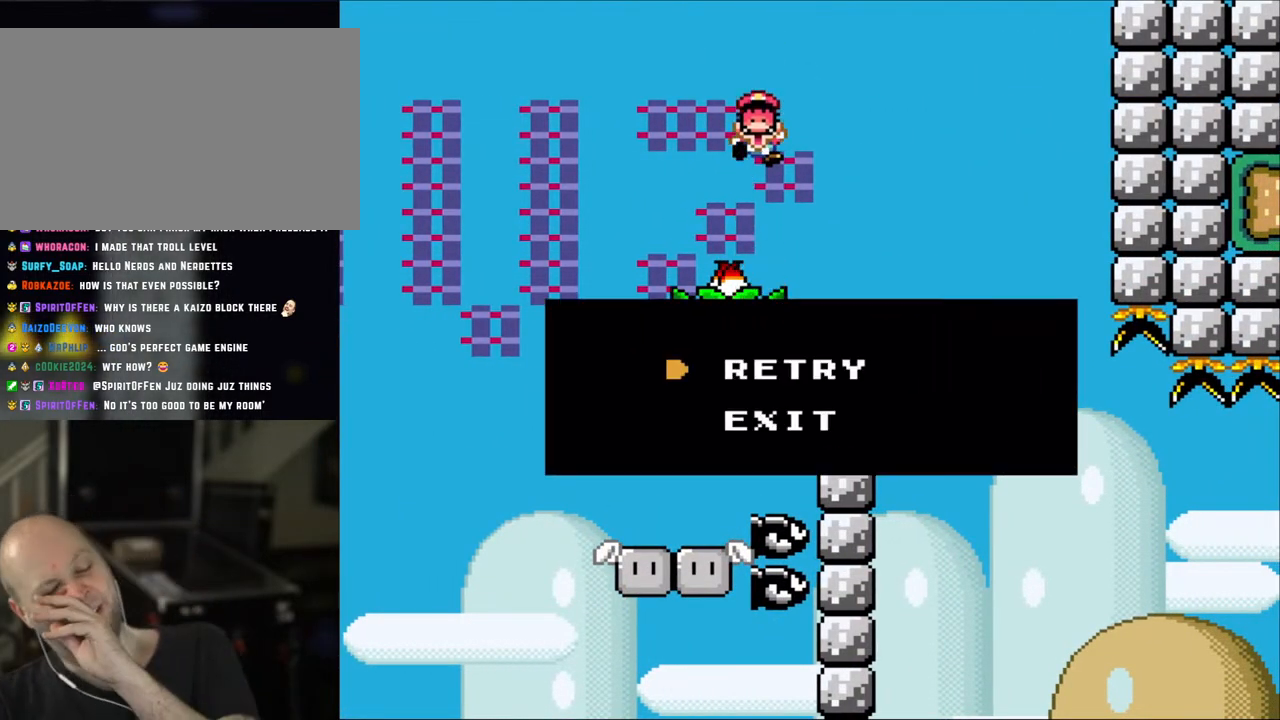
{"buttons": ["B"], "events": [[500, "B", "down"]]}
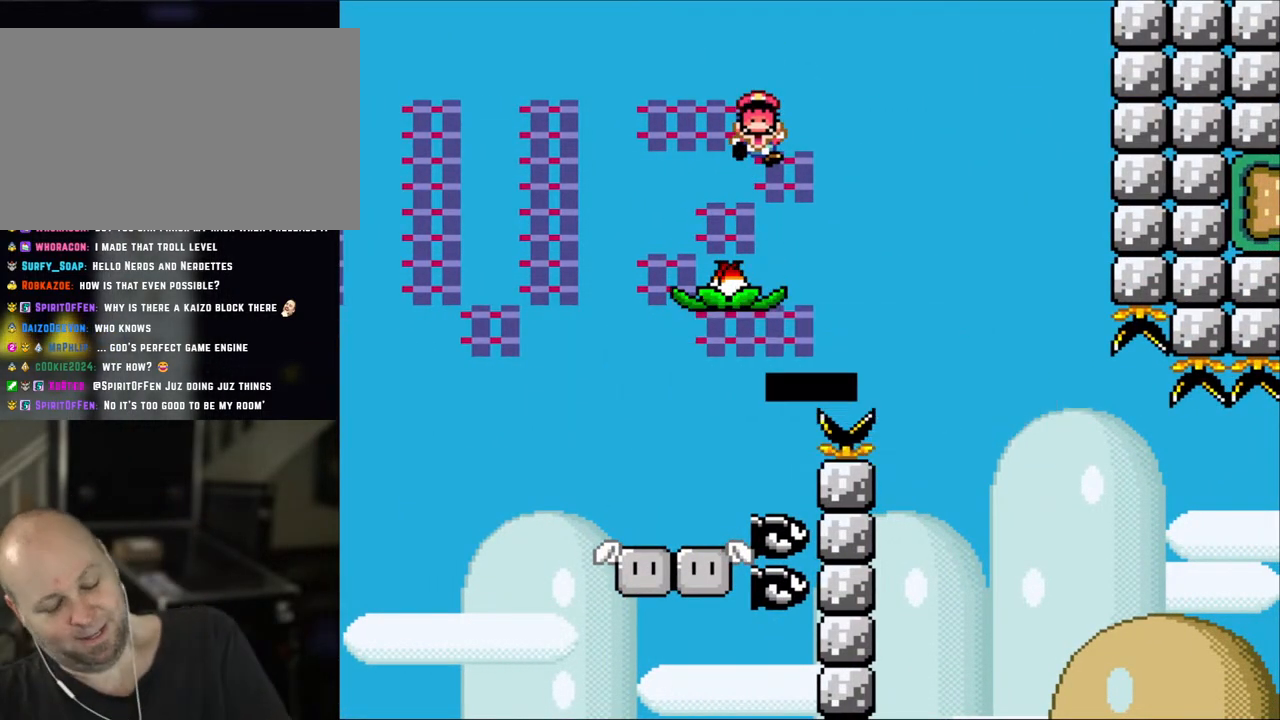
{"buttons": ["B"], "events": [[133, "B", "up"], [200, "B", "down"]]}
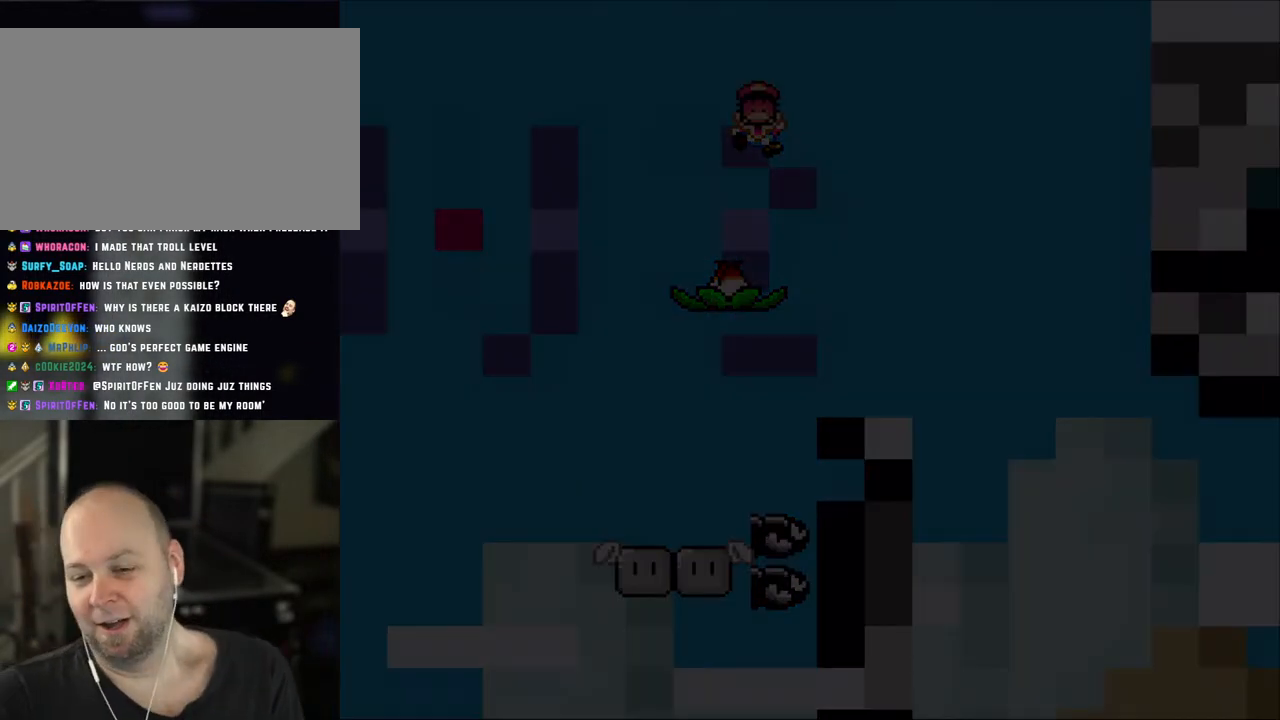
{"buttons": [], "events": [[83, "B", "up"]]}
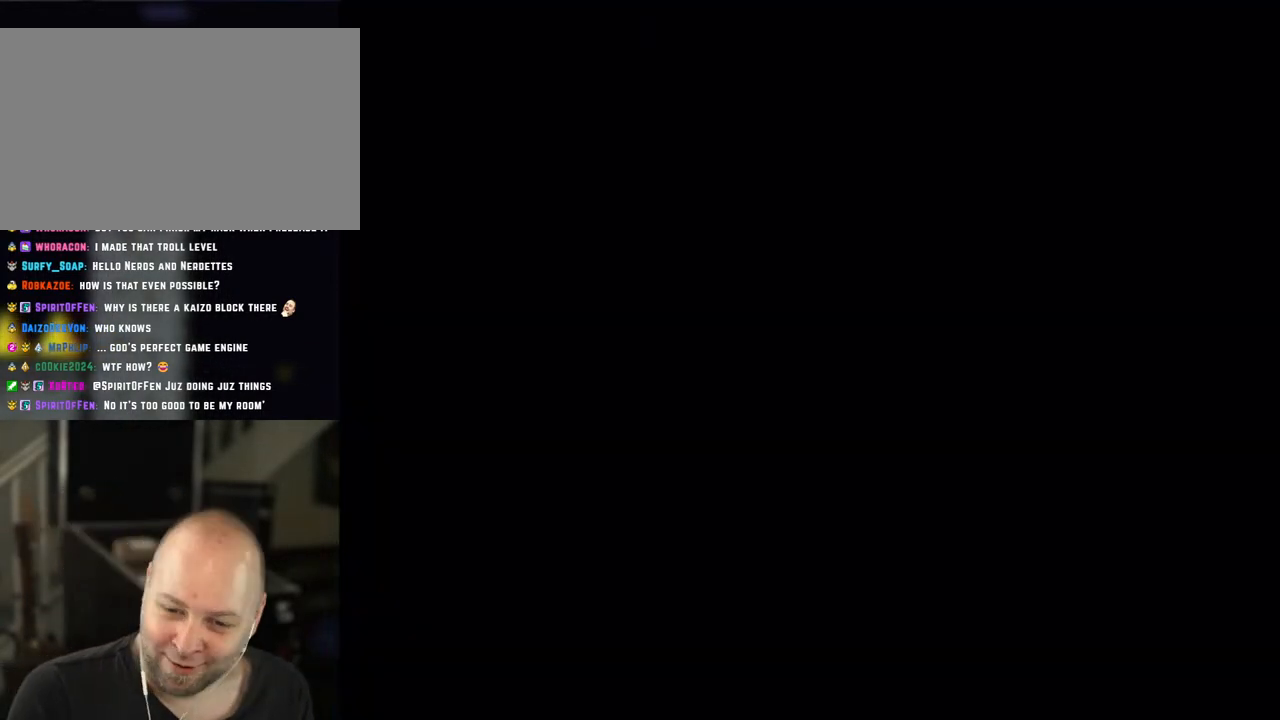
{"buttons": [], "events": []}
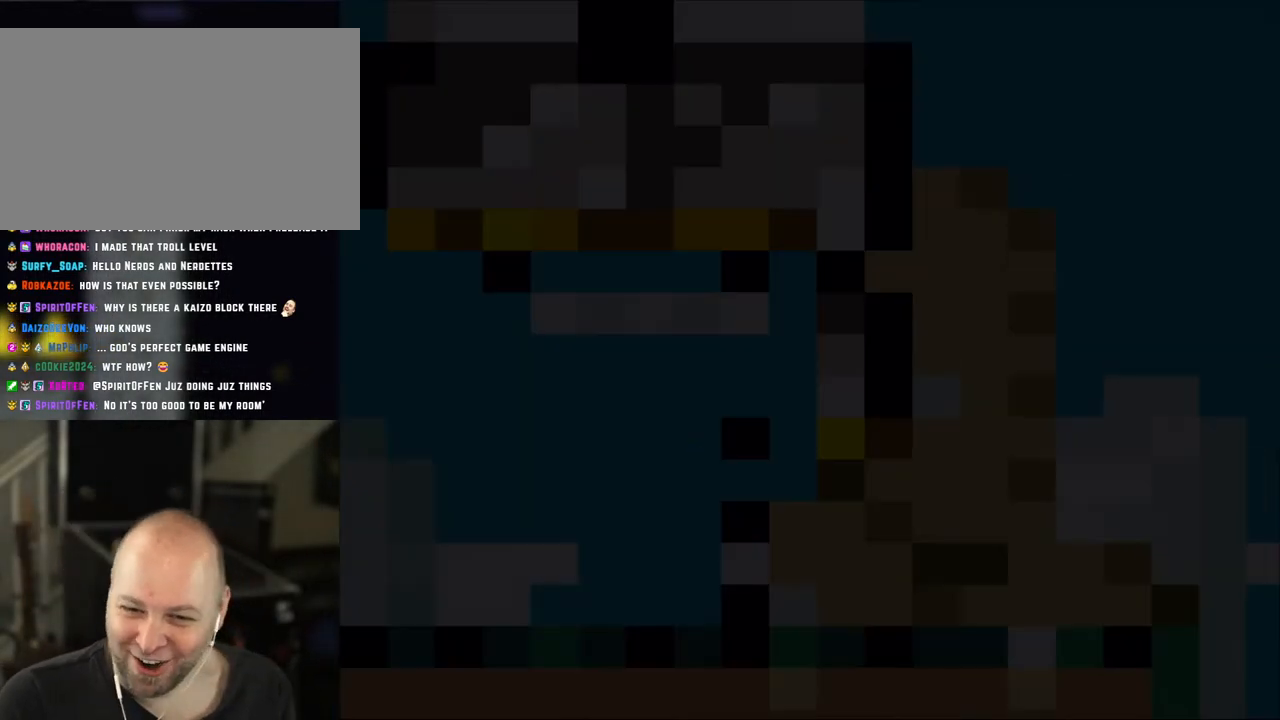
{"buttons": ["Y"], "events": [[333, "Y", "down"]]}
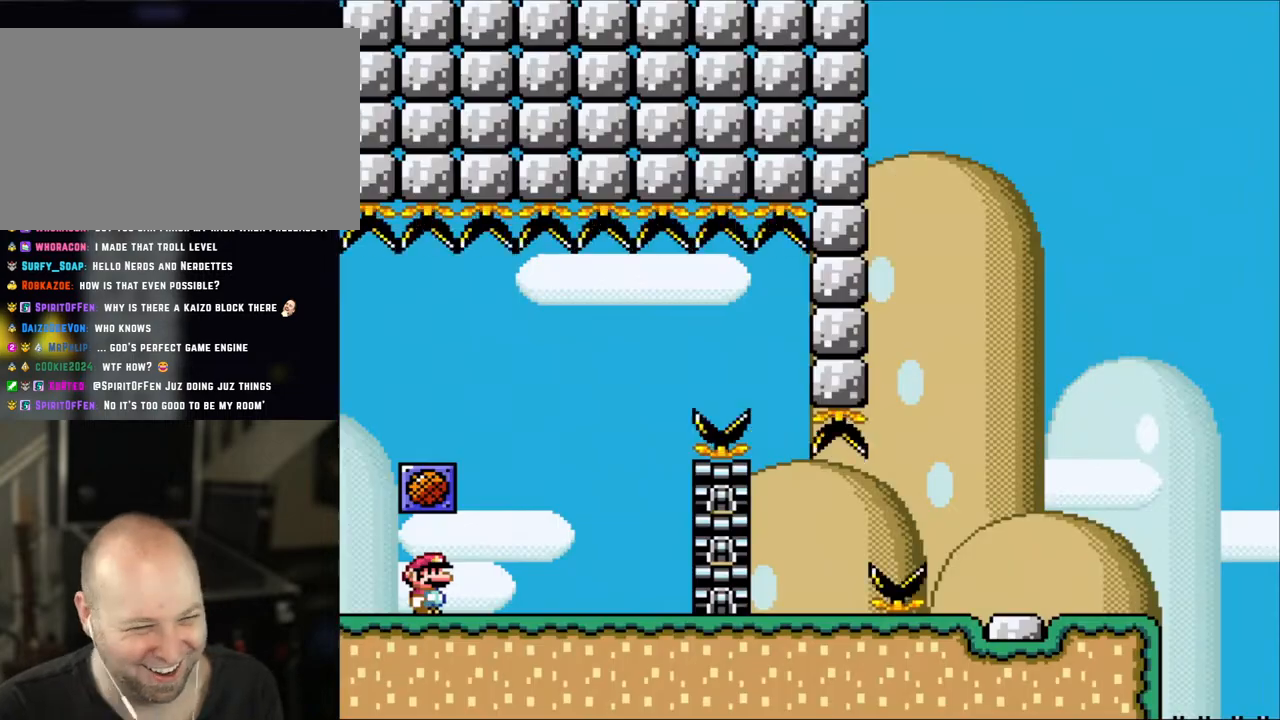
{"buttons": ["X", "DPAD_RIGHT"], "events": [[100, "Y", "up"], [117, "X", "down"], [300, "DPAD_RIGHT", "down"]]}
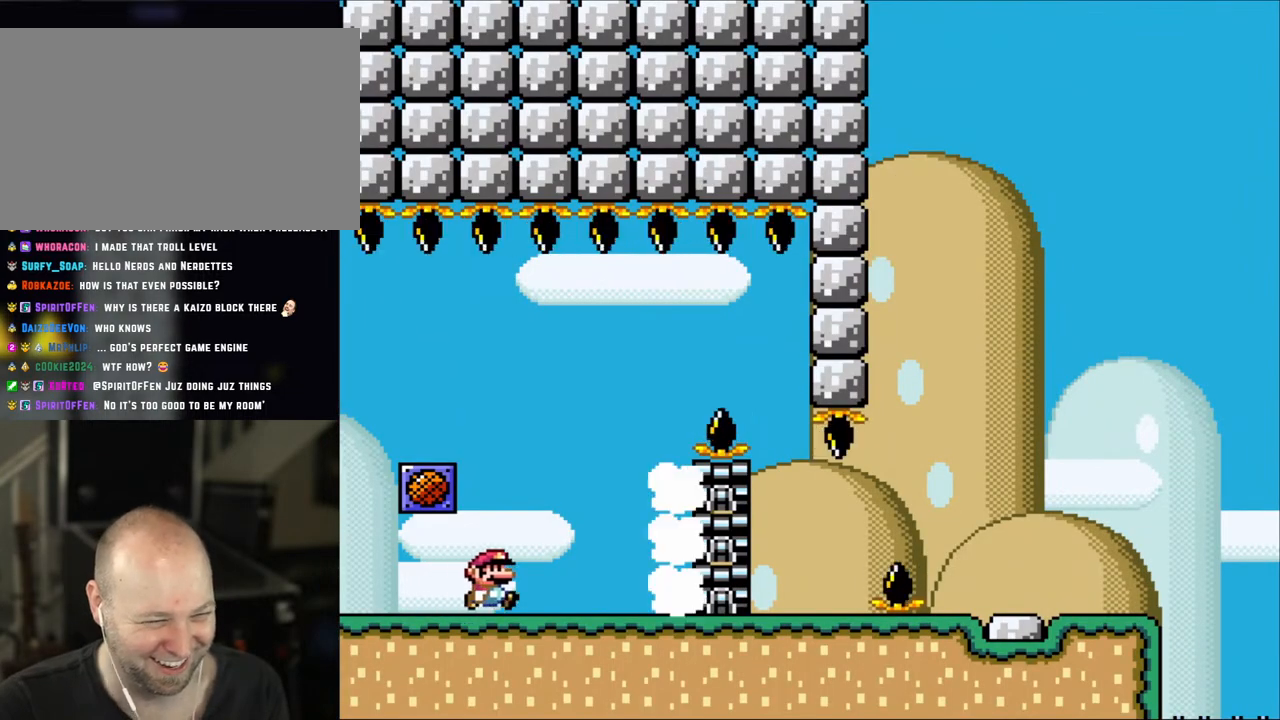
{"buttons": ["A", "X", "DPAD_RIGHT"], "events": [[133, "DPAD_RIGHT", "up"], [167, "DPAD_LEFT", "down"], [300, "A", "down"], [317, "DPAD_LEFT", "up"], [350, "DPAD_RIGHT", "down"]]}
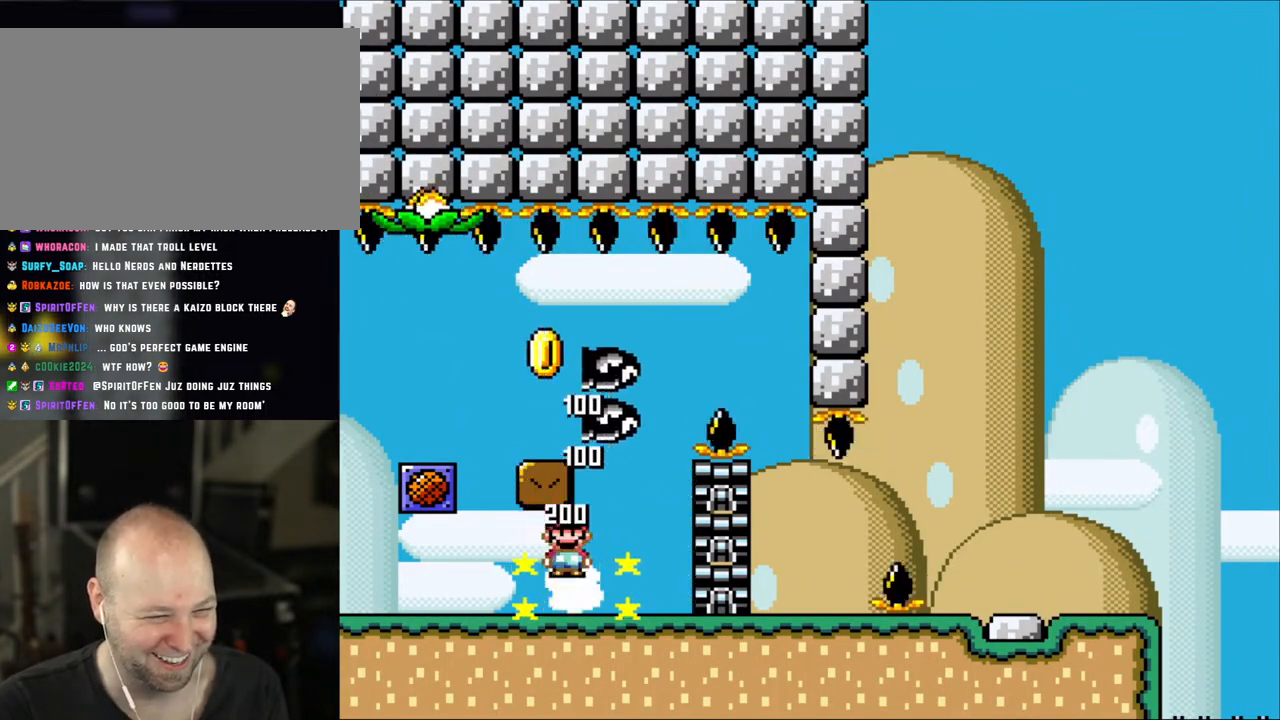
{"buttons": ["X", "DPAD_LEFT"], "events": [[133, "A", "up"], [300, "A", "down"], [300, "DPAD_LEFT", "down"], [300, "DPAD_RIGHT", "up"], [450, "A", "up"]]}
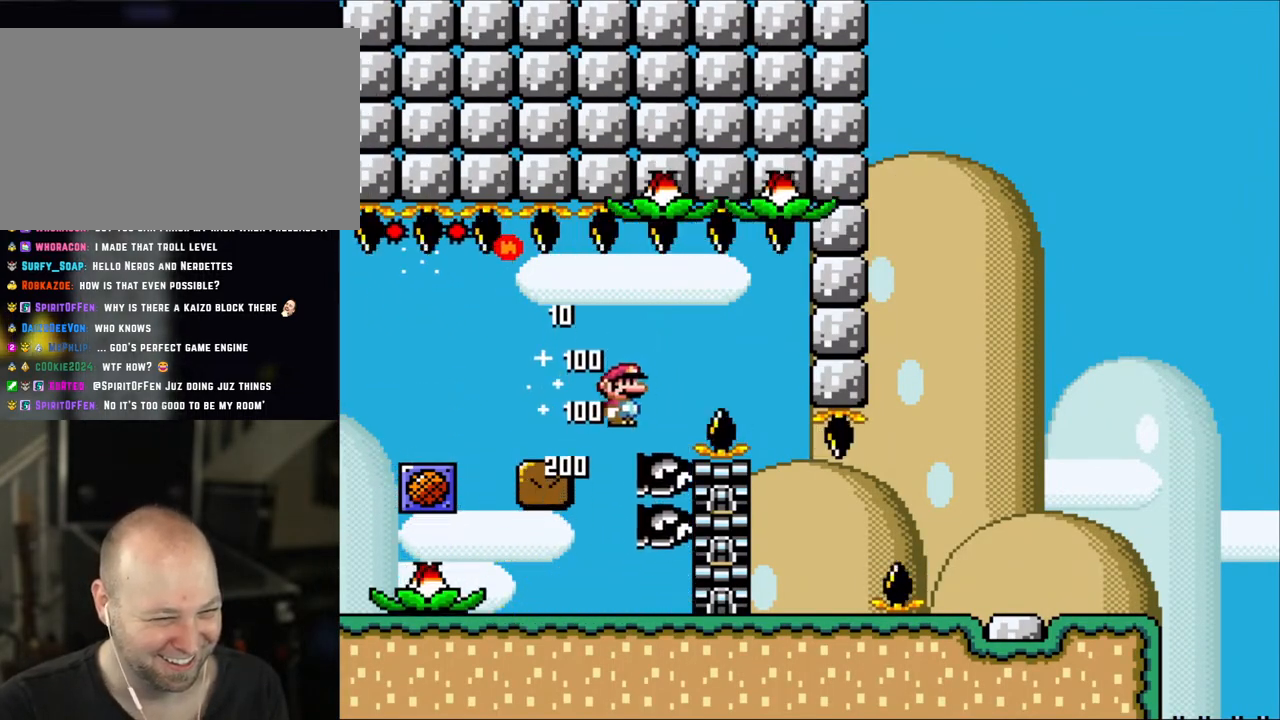
{"buttons": ["X"], "events": [[33, "A", "down"], [267, "A", "up"], [267, "DPAD_LEFT", "up"], [300, "DPAD_RIGHT", "down"], [417, "DPAD_RIGHT", "up"]]}
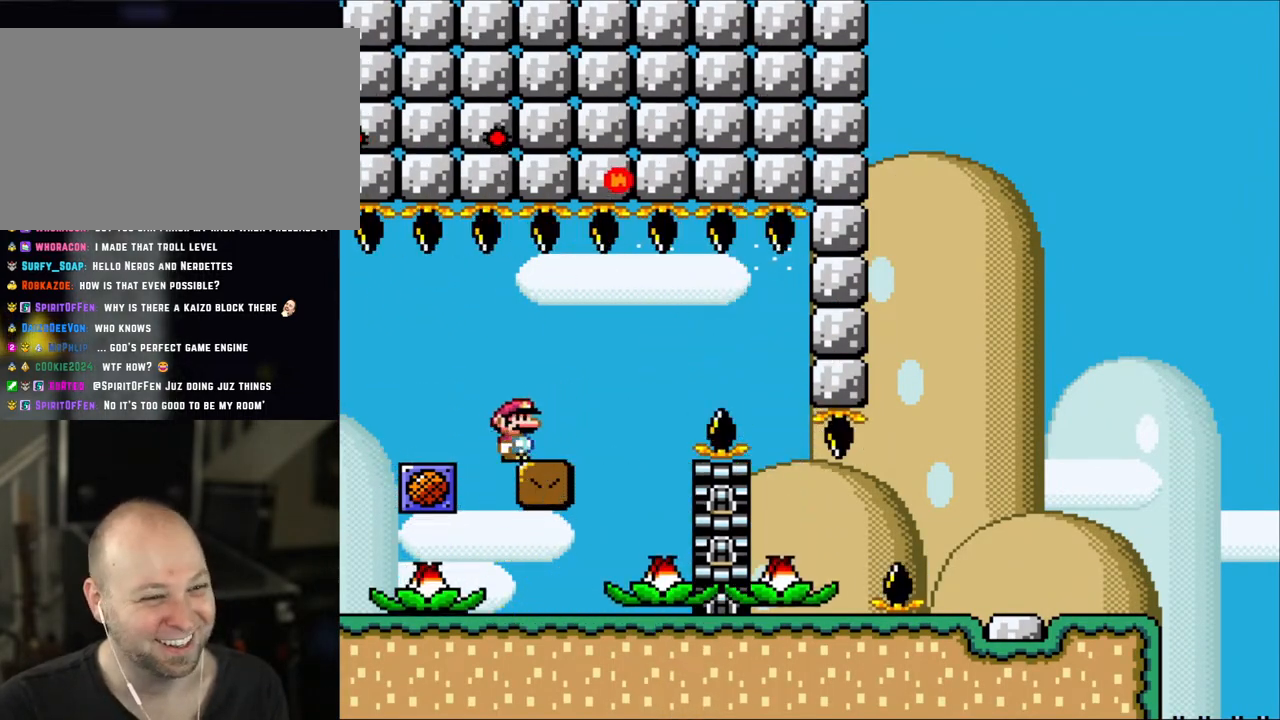
{"buttons": ["X"], "events": [[200, "DPAD_RIGHT", "down"], [300, "DPAD_RIGHT", "up"]]}
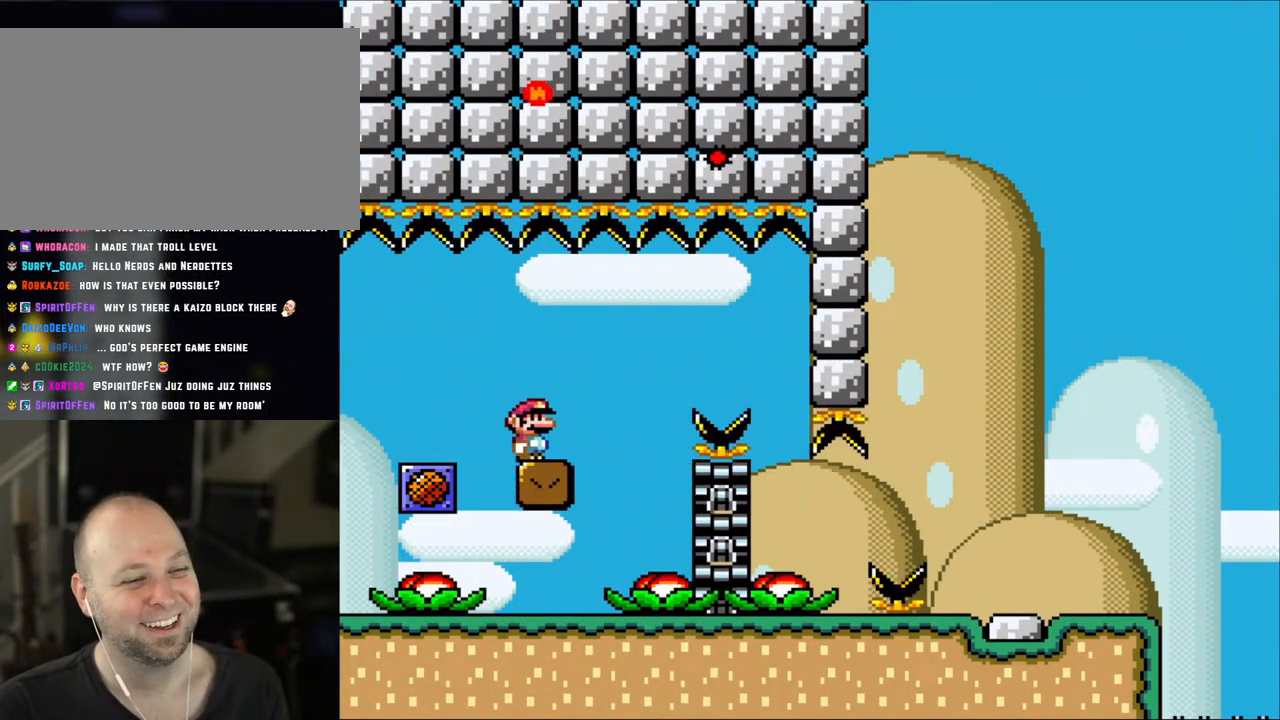
{"buttons": ["X"], "events": []}
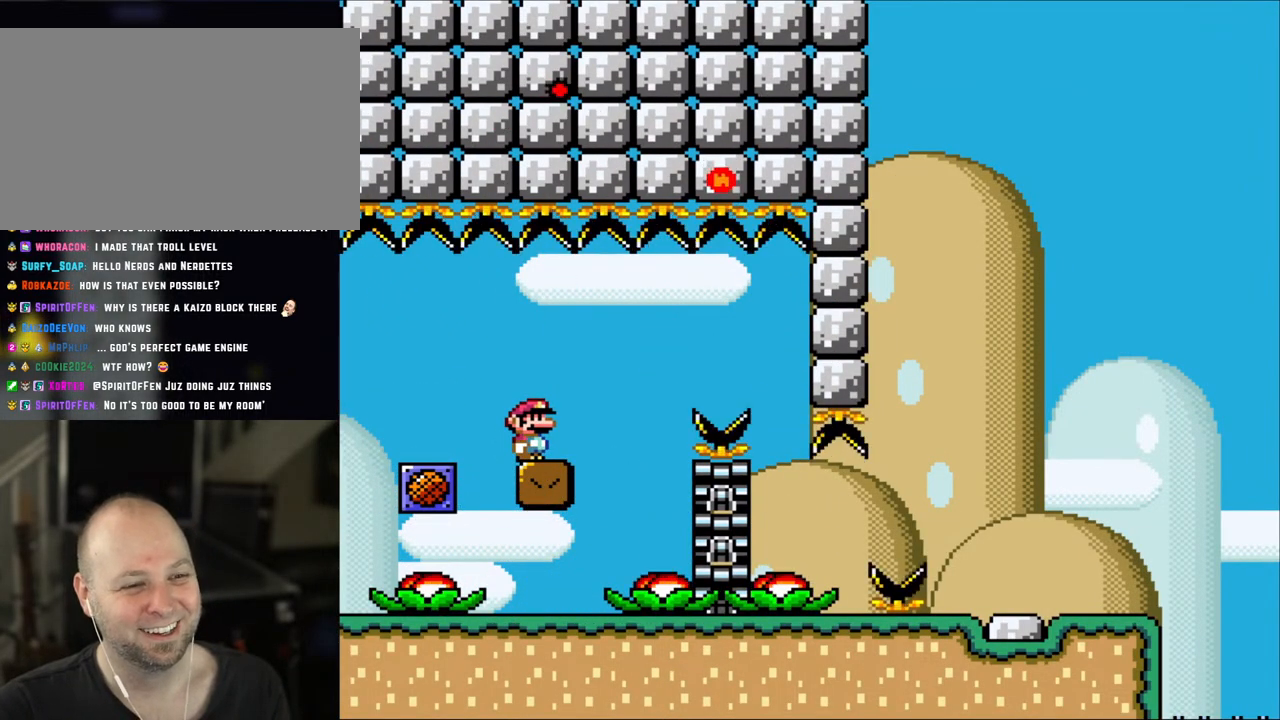
{"buttons": ["X"], "events": []}
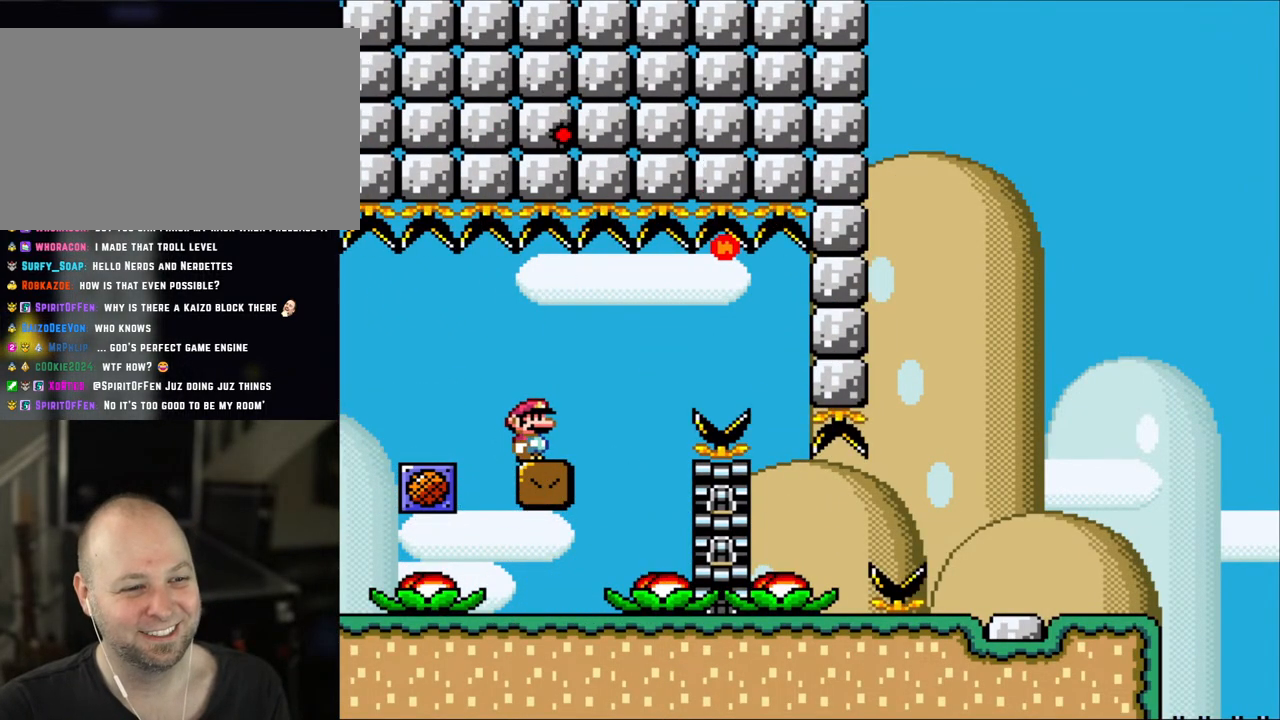
{"buttons": ["X", "DPAD_RIGHT"], "events": [[467, "DPAD_RIGHT", "down"]]}
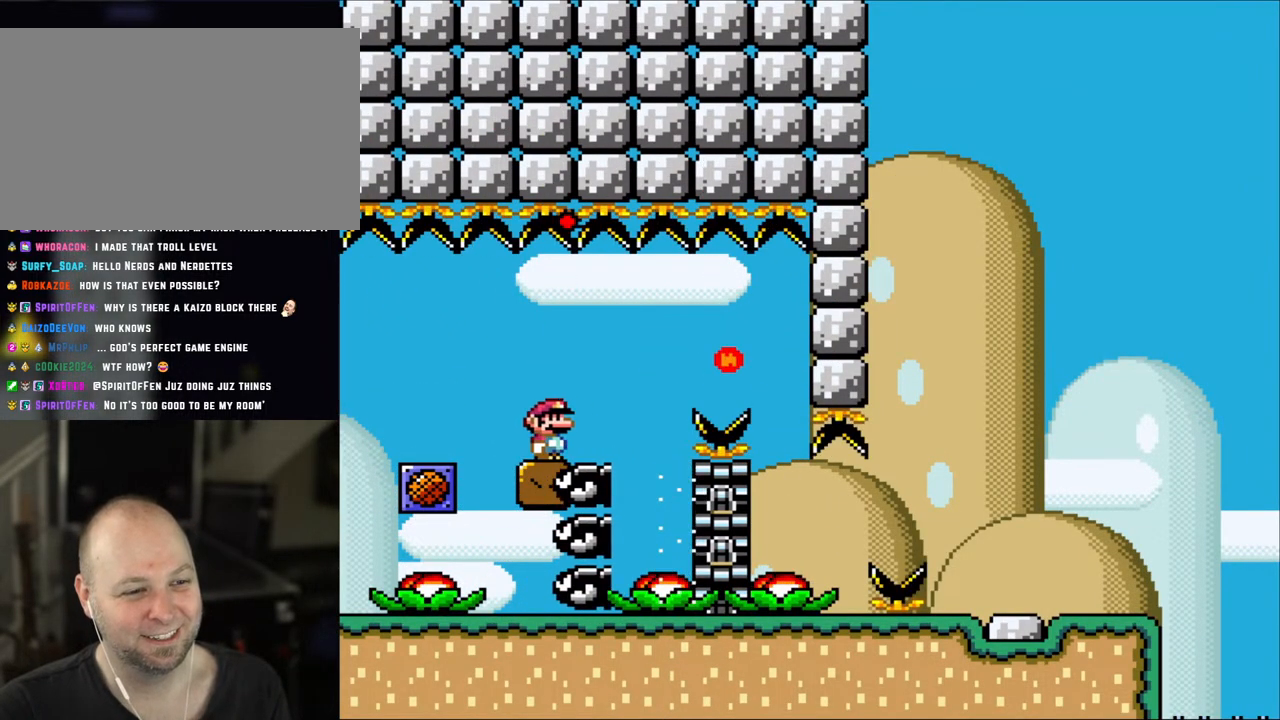
{"buttons": ["A", "X"], "events": [[200, "A", "down"], [300, "A", "up"], [400, "A", "down"], [483, "DPAD_RIGHT", "up"]]}
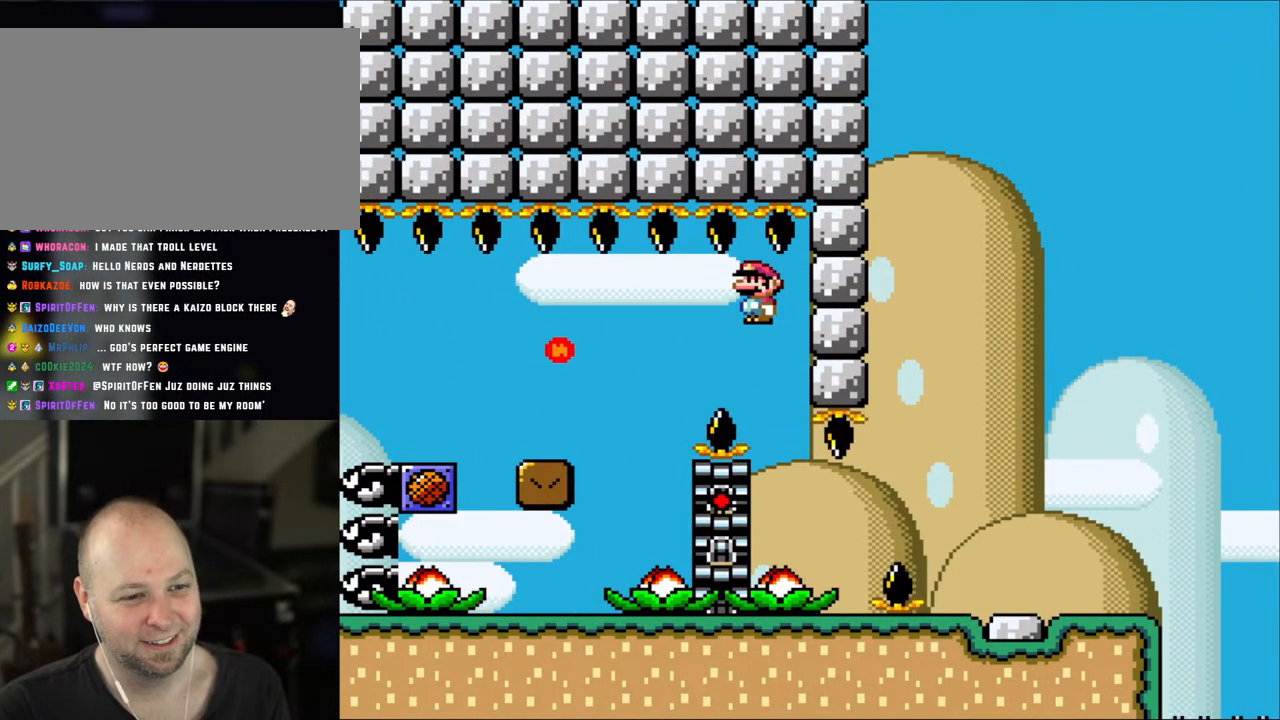
{"buttons": ["X", "DPAD_RIGHT"], "events": [[167, "A", "up"], [350, "DPAD_RIGHT", "down"]]}